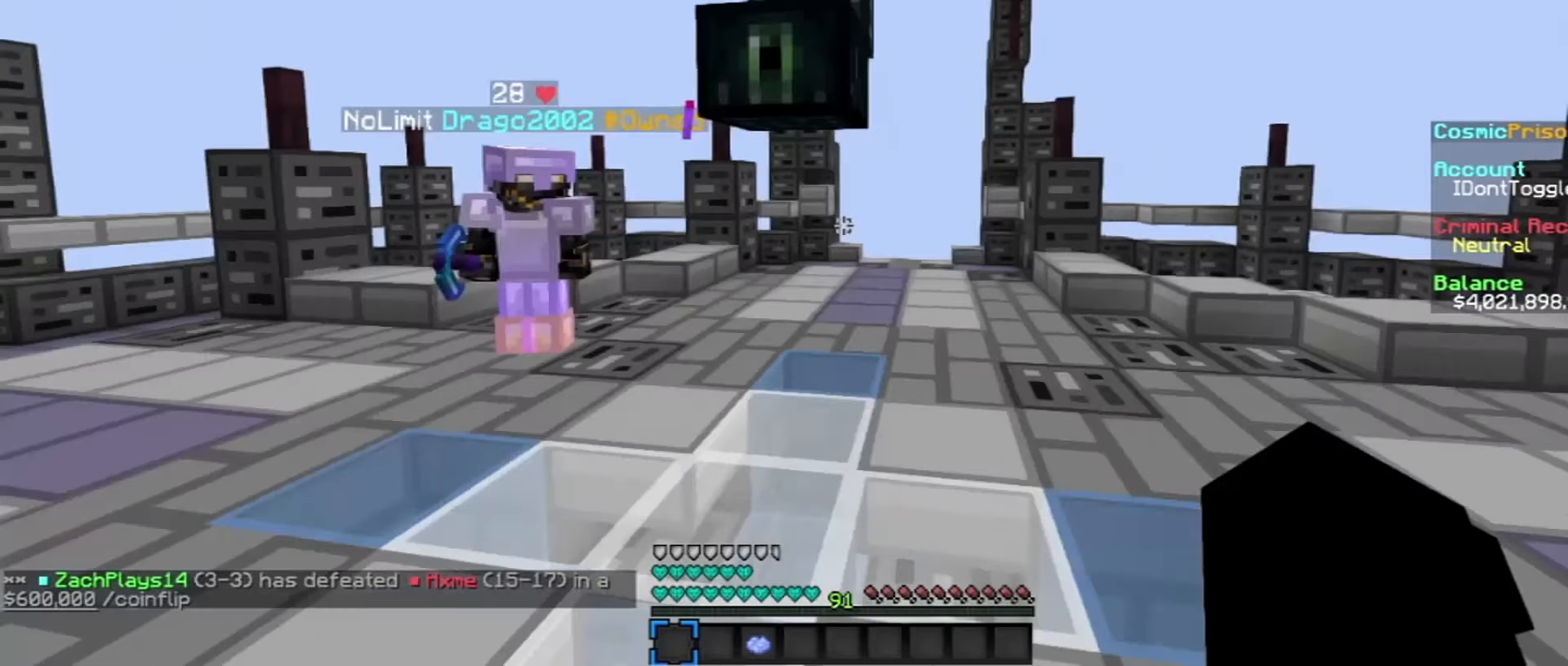
Gameplay with keyboard and mouse; each line is a JSON object with the keys and mouse buttons held at the frame after it. "events" lists presses ("down") and releases ("up") of "a", "d", "s", "w", "mouse_left" and "mouse_right" between this image and that frame as [ms after this image, input, new state], when the widget could be followed in between. "mouse_left", "mouse_right" = the "left", "right" buttons of the "mouse" list. No other keys are recorded. Fast repeated clicks can show as one long hold. Mouse movement is not recorded.
{"keys": [], "mouse": [], "events": [[300, "s", "down"], [500, "s", "up"]]}
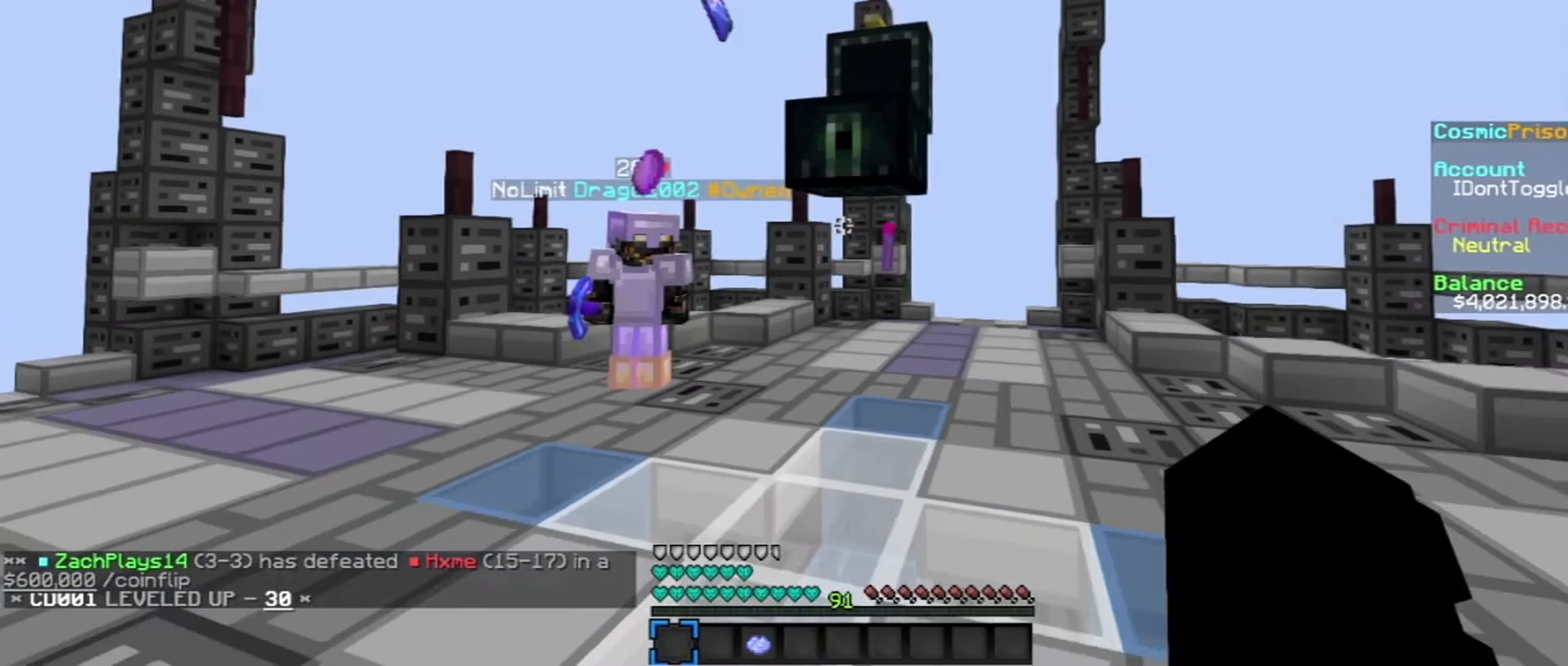
{"keys": ["w"], "mouse": [], "events": [[100, "d", "down"], [400, "d", "up"], [400, "w", "down"]]}
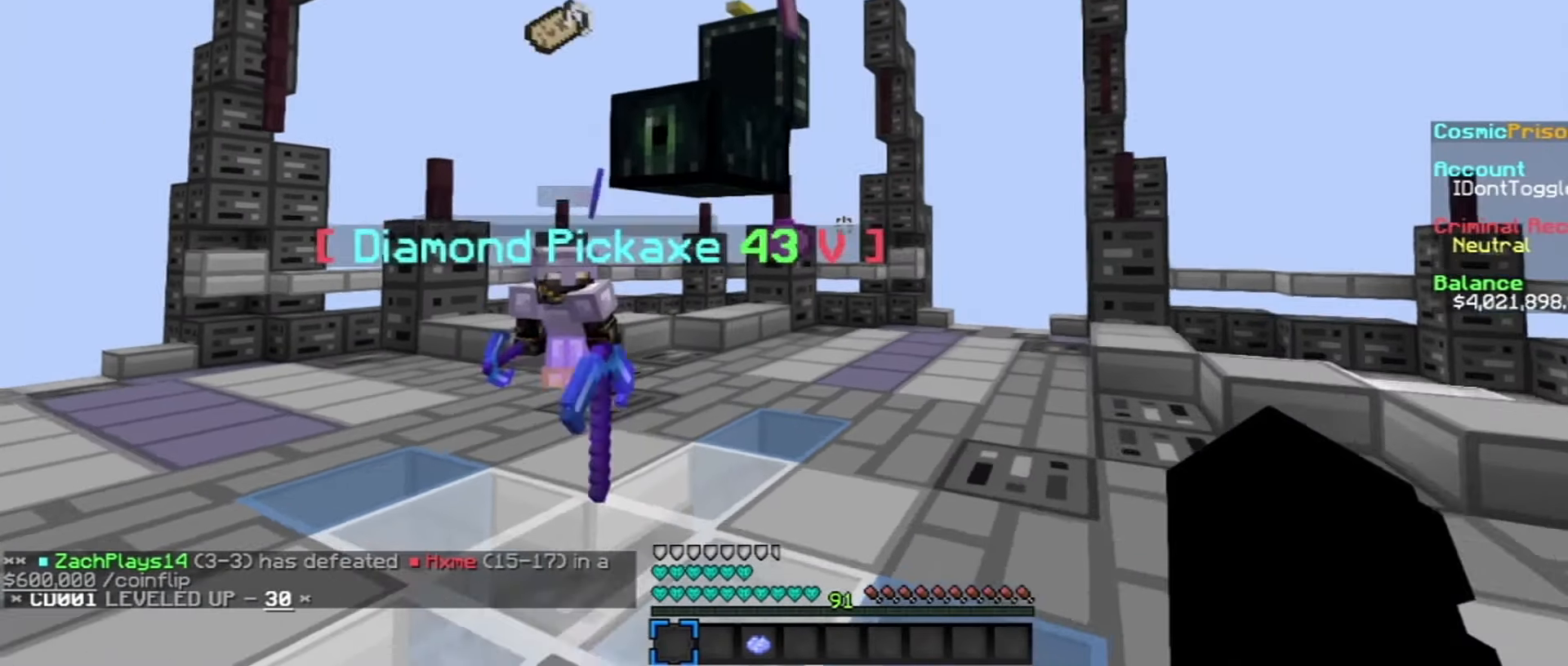
{"keys": [], "mouse": [], "events": [[100, "w", "up"]]}
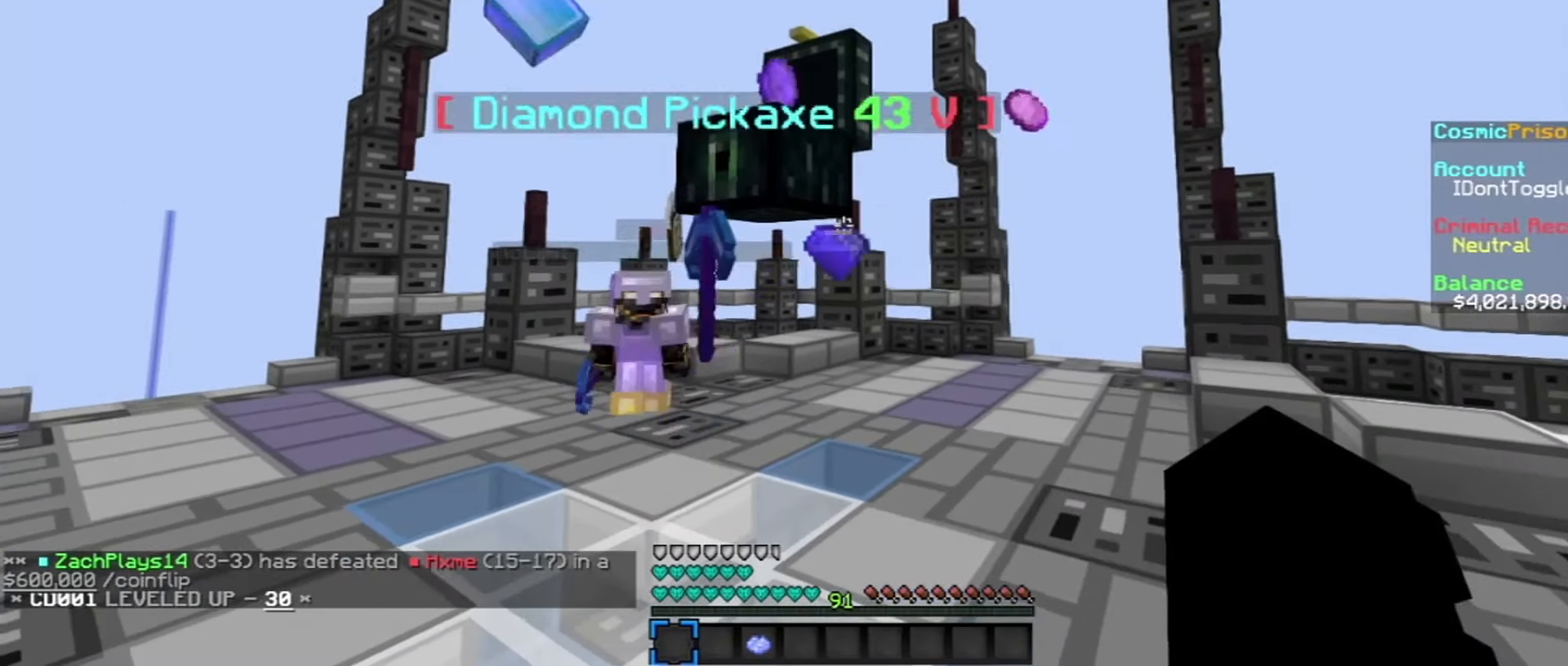
{"keys": [], "mouse": [], "events": [[400, "mouse_left", "down"], [500, "mouse_left", "up"]]}
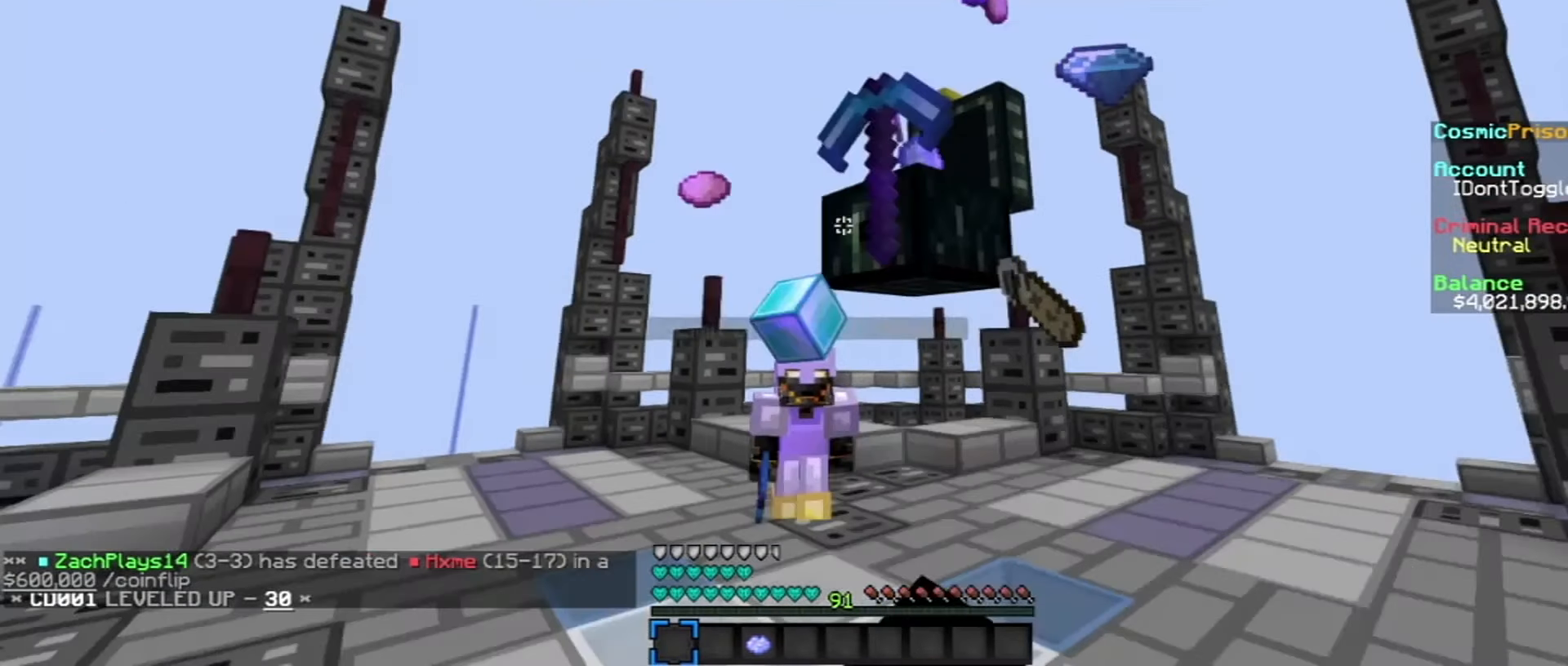
{"keys": [], "mouse": [], "events": [[100, "mouse_left", "down"], [500, "mouse_left", "up"]]}
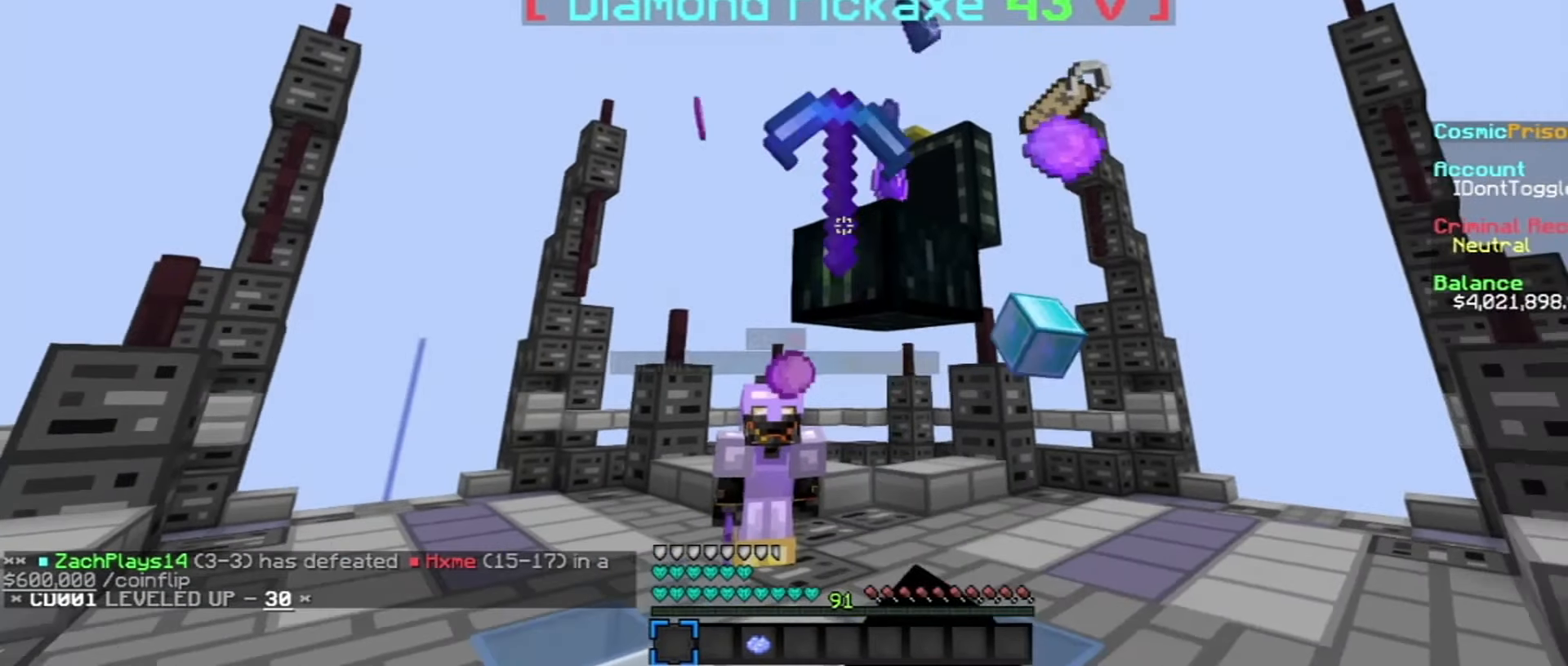
{"keys": [], "mouse": ["left"], "events": [[100, "mouse_left", "down"]]}
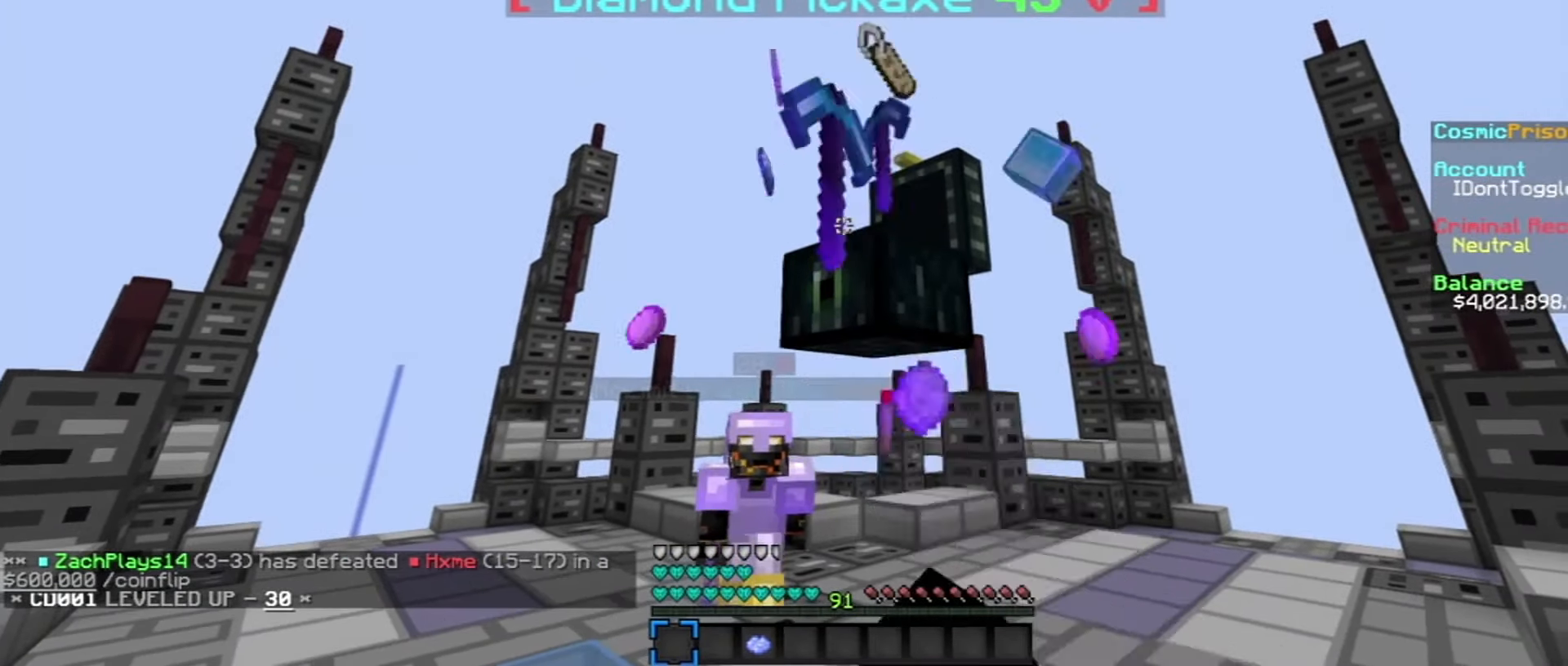
{"keys": [], "mouse": ["left"], "events": []}
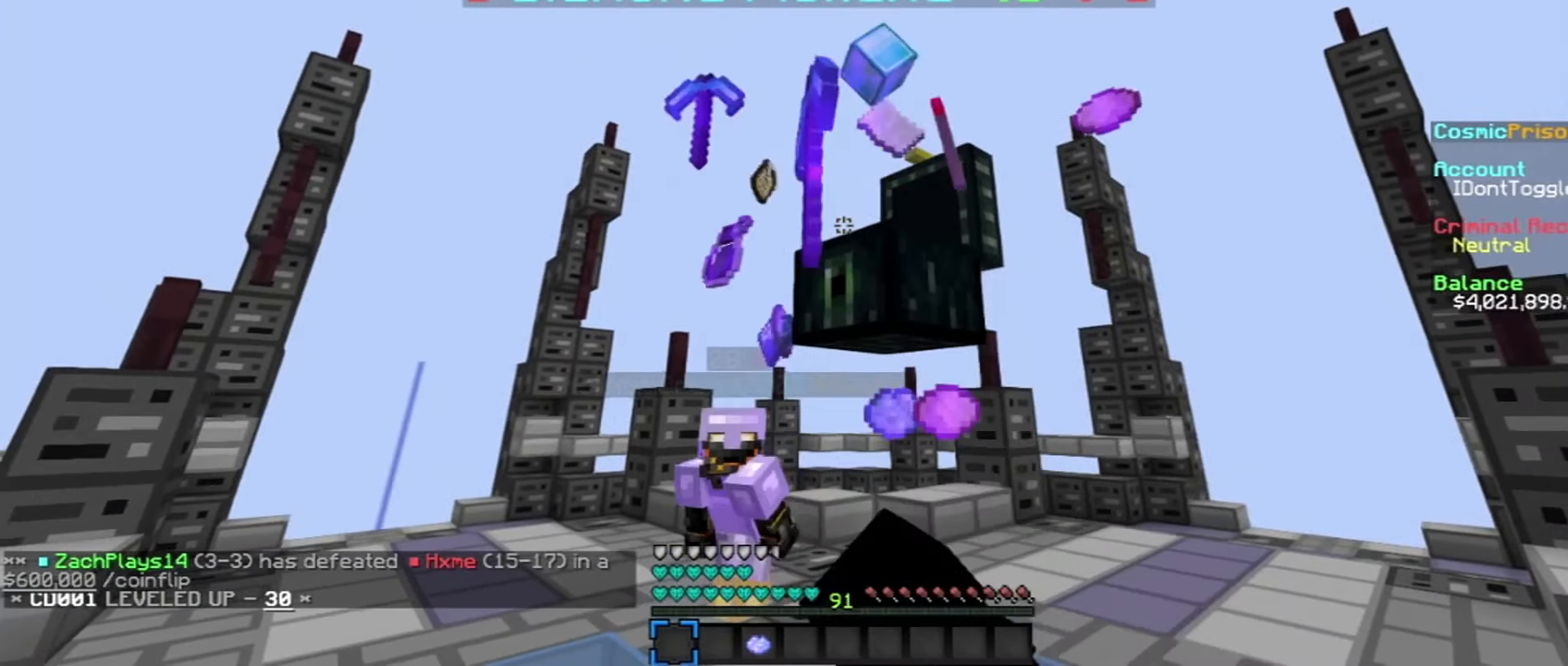
{"keys": [], "mouse": ["left"], "events": [[100, "mouse_left", "up"], [200, "mouse_left", "down"]]}
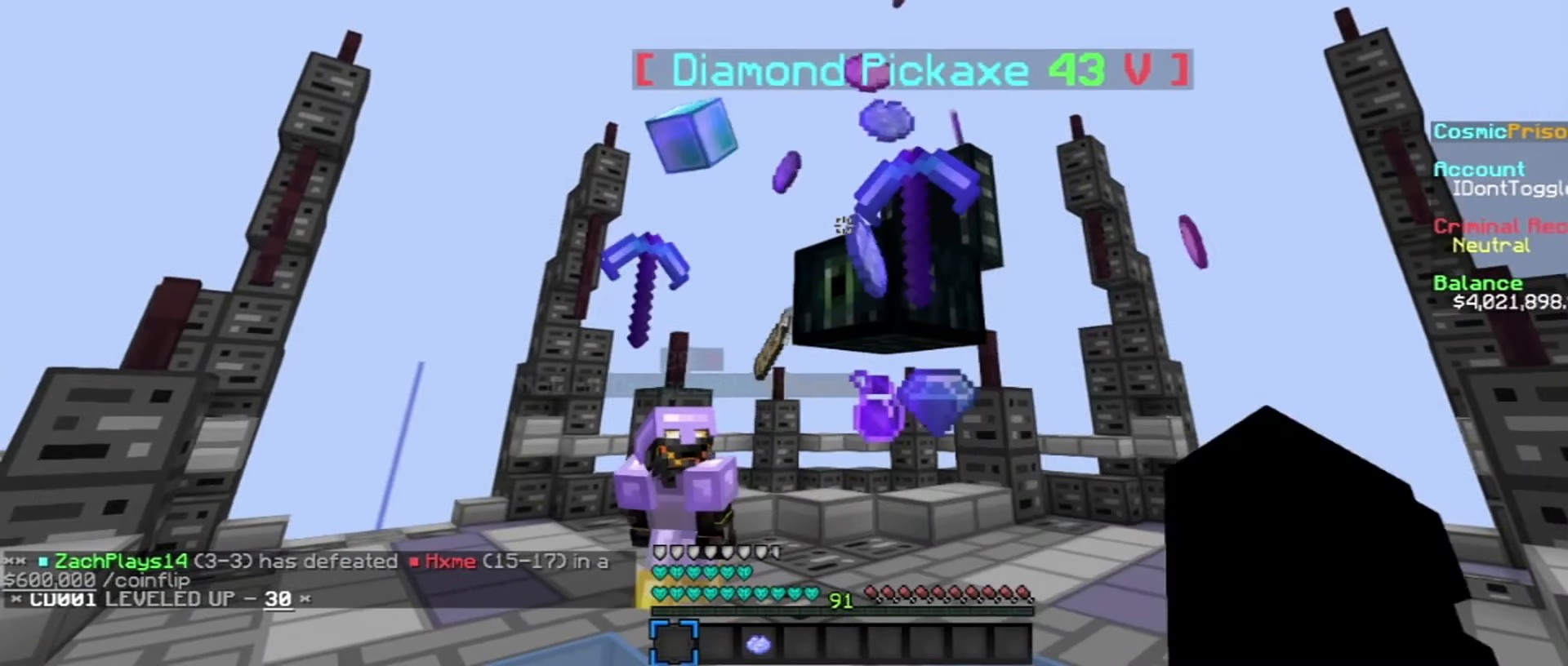
{"keys": [], "mouse": [], "events": [[200, "mouse_left", "up"], [300, "mouse_left", "down"], [400, "mouse_left", "up"]]}
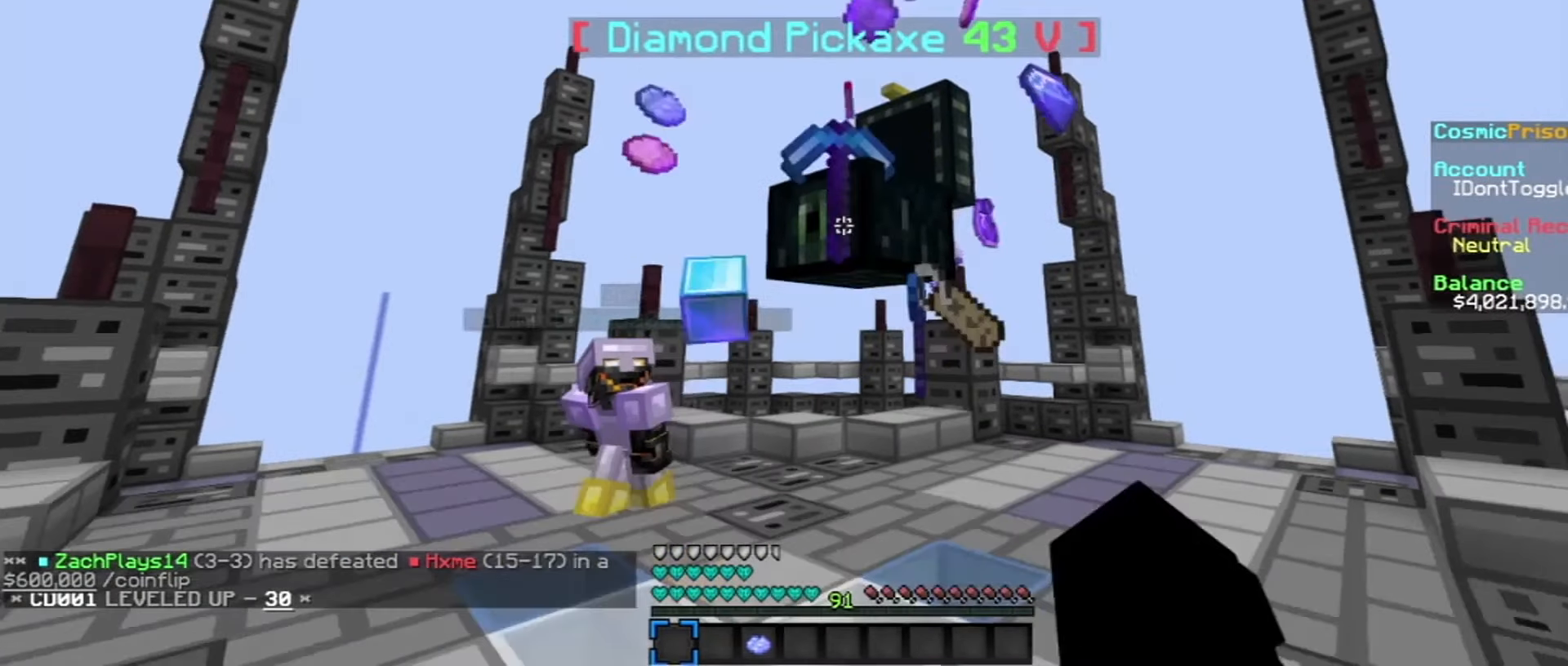
{"keys": [], "mouse": [], "events": []}
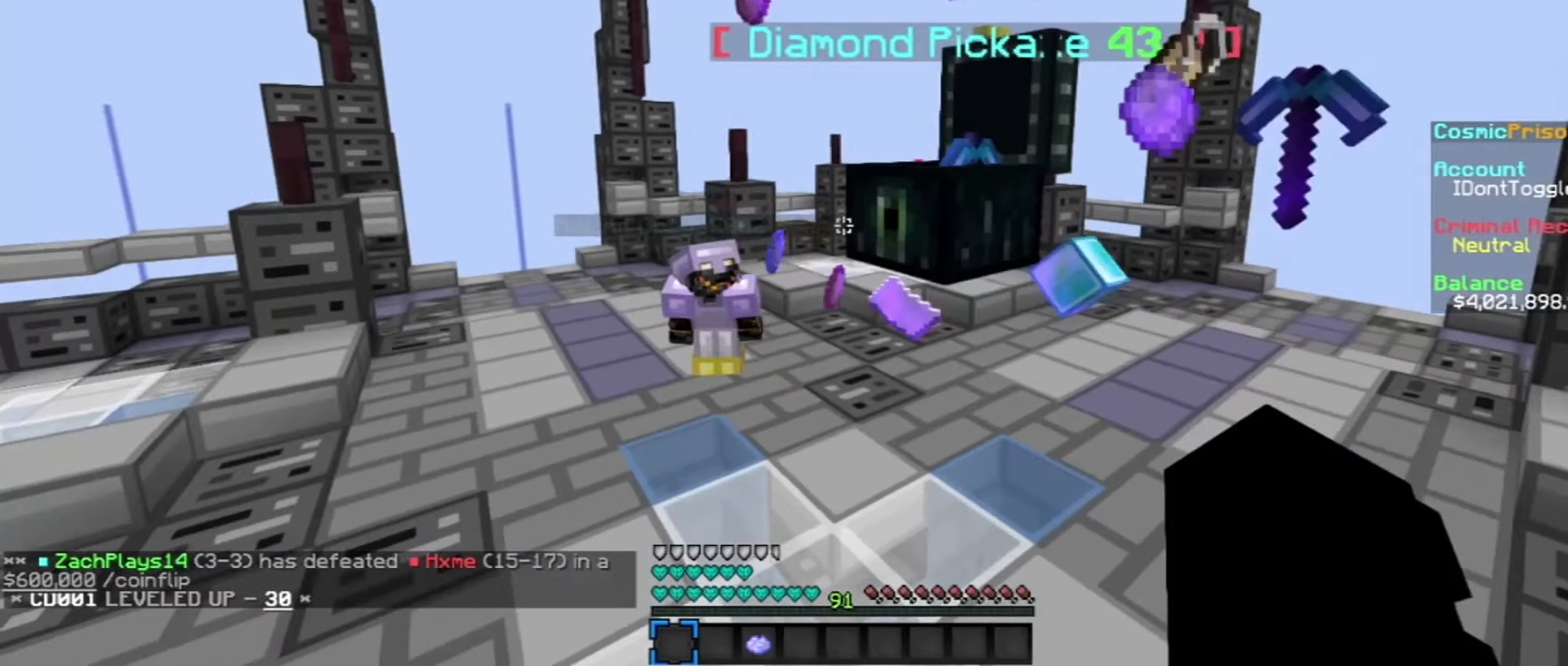
{"keys": [], "mouse": [], "events": []}
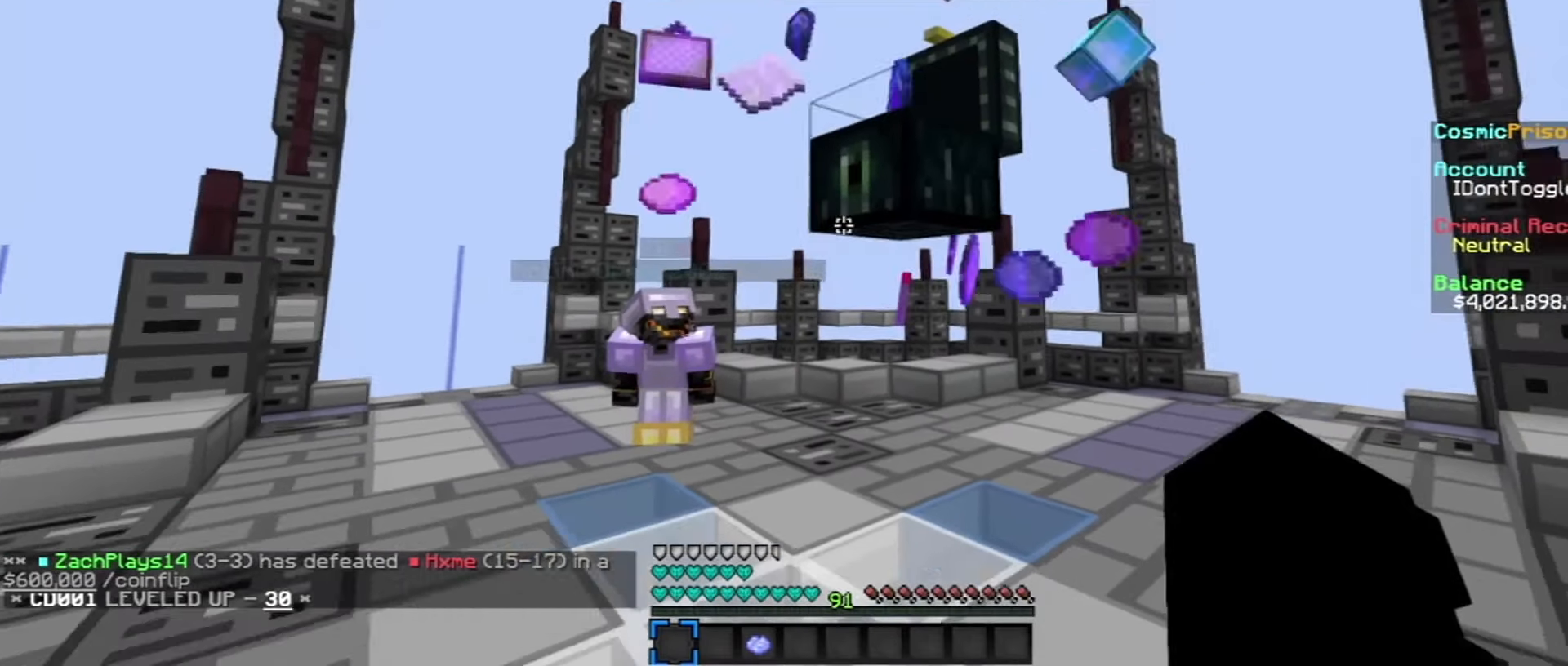
{"keys": ["a"], "mouse": [], "events": [[500, "a", "down"]]}
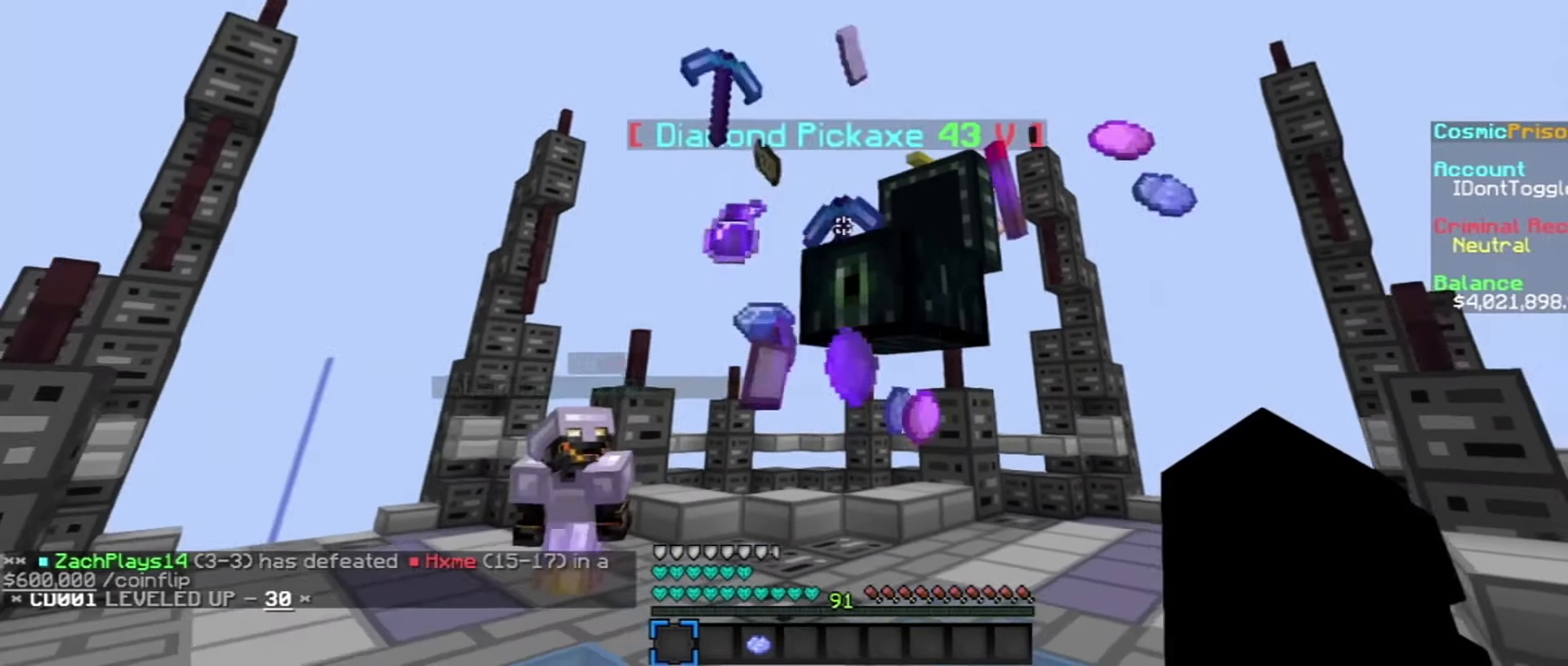
{"keys": [], "mouse": [], "events": [[100, "a", "up"]]}